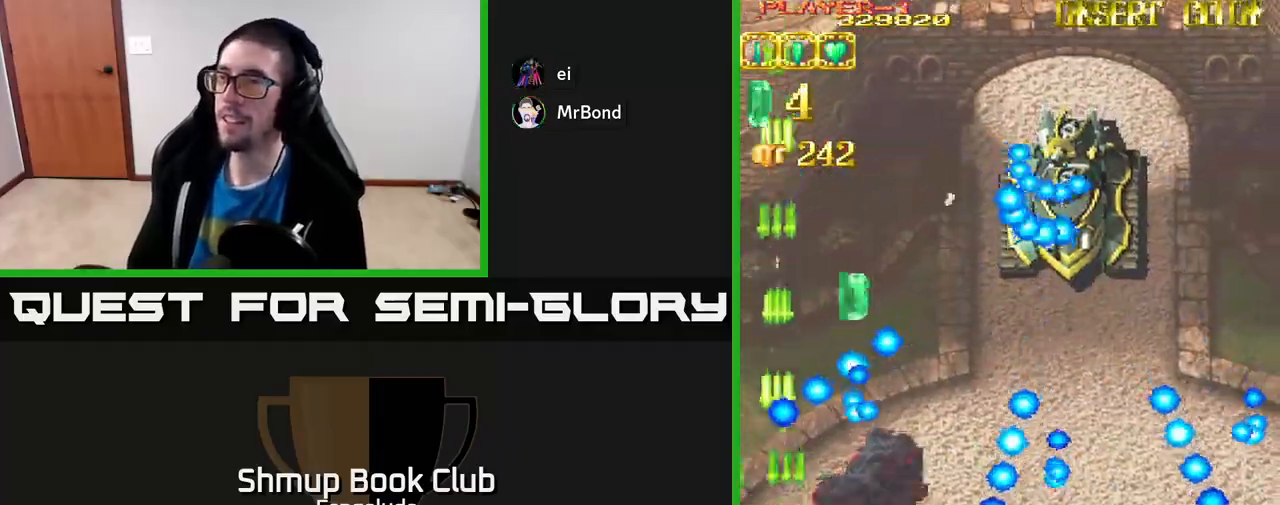
Gameplay with a controller (Xbox layout); each line is a JSON object with the inputs held at the frame after it. "events" lists button and stick changes between this image and that frame as [ms after this image, input, new state], when the widget could be followed in between. Not read: right_stick.
{"buttons": ["A", "DPAD_RIGHT"], "left_stick": "center", "events": [[17, "DPAD_UP", "down"], [417, "DPAD_UP", "up"]]}
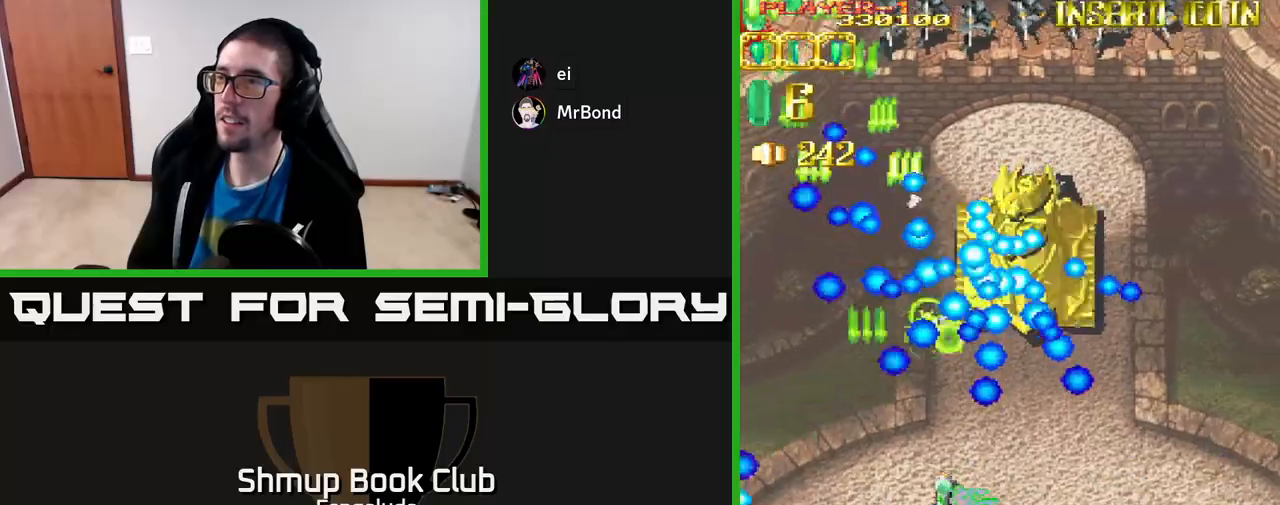
{"buttons": ["A"], "left_stick": "center", "events": [[50, "DPAD_DOWN", "down"], [100, "X", "down"], [117, "DPAD_DOWN", "up"], [200, "DPAD_UP", "down"], [200, "X", "up"], [217, "DPAD_RIGHT", "up"], [367, "DPAD_UP", "up"]]}
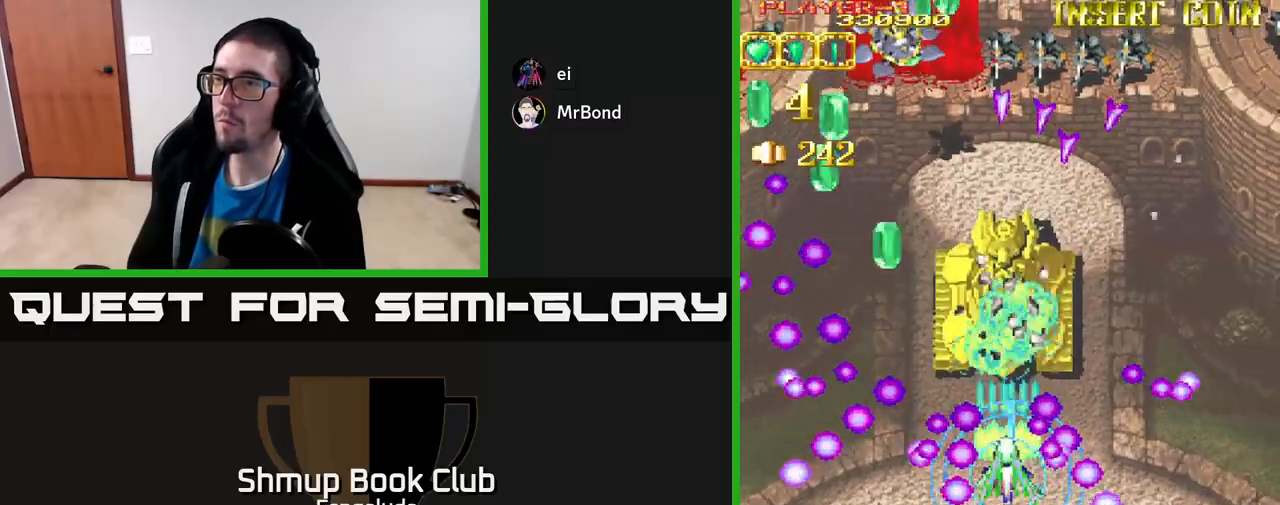
{"buttons": ["A"], "left_stick": "center", "events": [[167, "DPAD_UP", "down"], [250, "DPAD_LEFT", "down"], [267, "DPAD_LEFT", "up"], [267, "DPAD_UP", "up"]]}
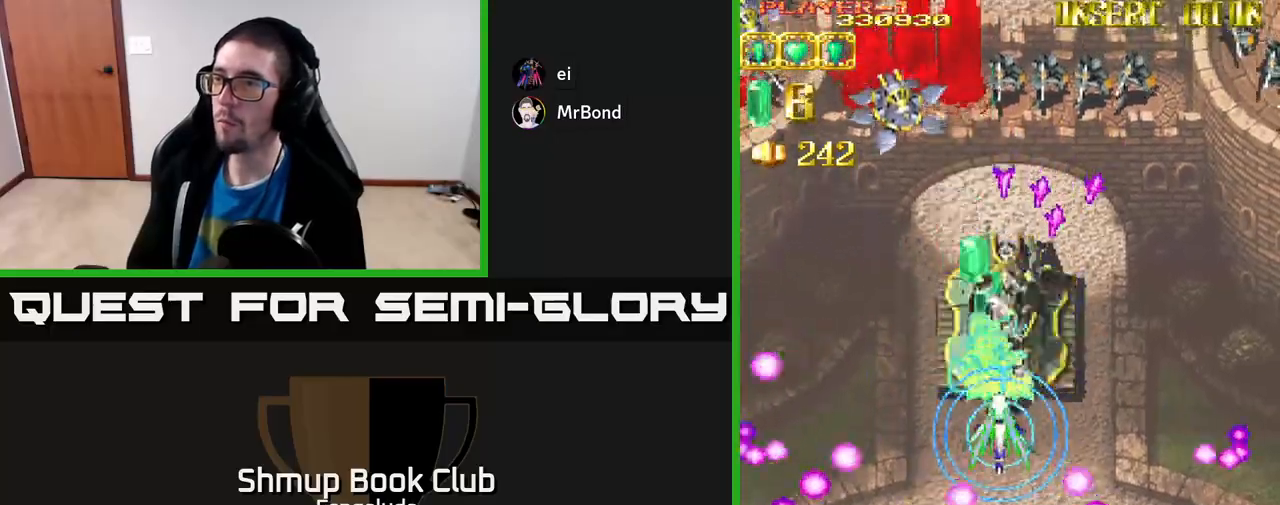
{"buttons": ["A", "DPAD_RIGHT"], "left_stick": "center", "events": [[17, "DPAD_DOWN", "down"], [133, "DPAD_DOWN", "up"], [283, "X", "down"], [317, "DPAD_DOWN", "down"], [317, "DPAD_RIGHT", "down"], [350, "DPAD_DOWN", "up"], [417, "X", "up"]]}
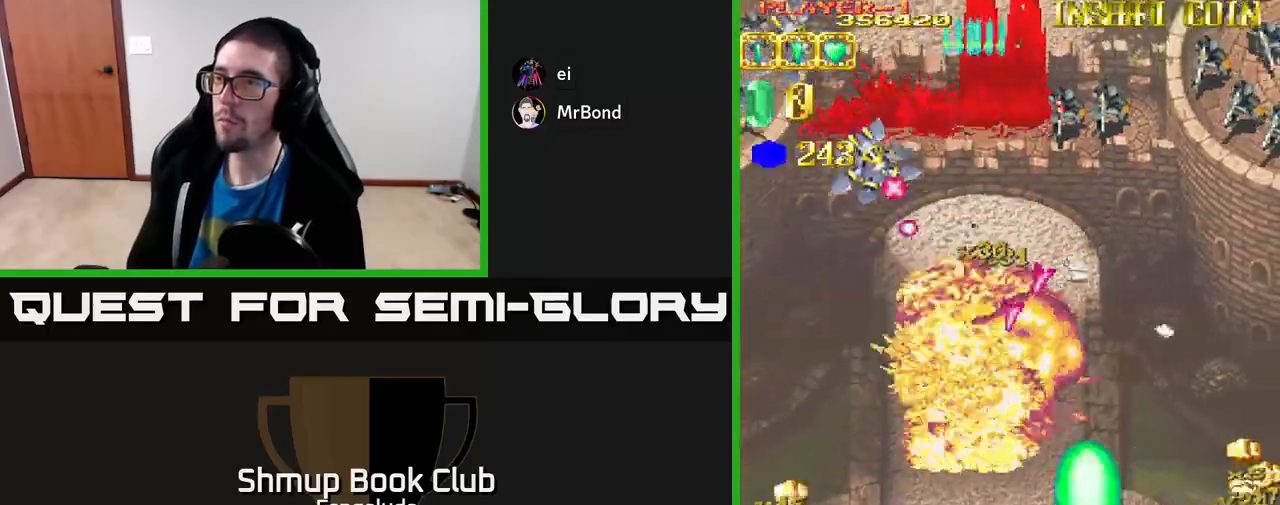
{"buttons": ["A", "DPAD_UP"], "left_stick": "center", "events": [[450, "DPAD_UP", "down"], [467, "DPAD_RIGHT", "up"]]}
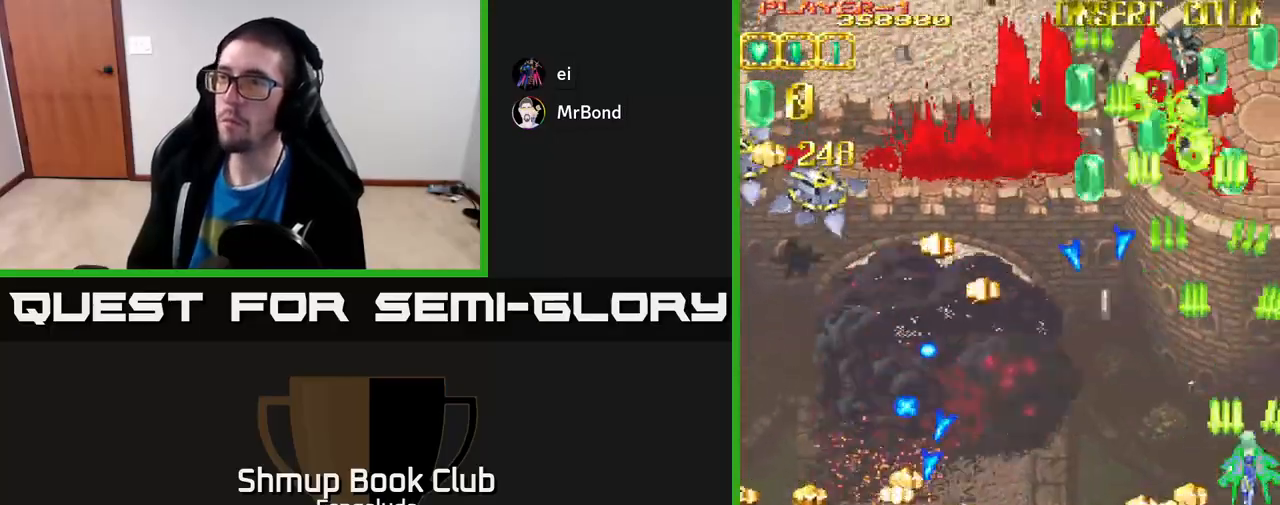
{"buttons": ["A", "DPAD_LEFT"], "left_stick": "center", "events": [[33, "DPAD_LEFT", "down"], [83, "DPAD_UP", "up"]]}
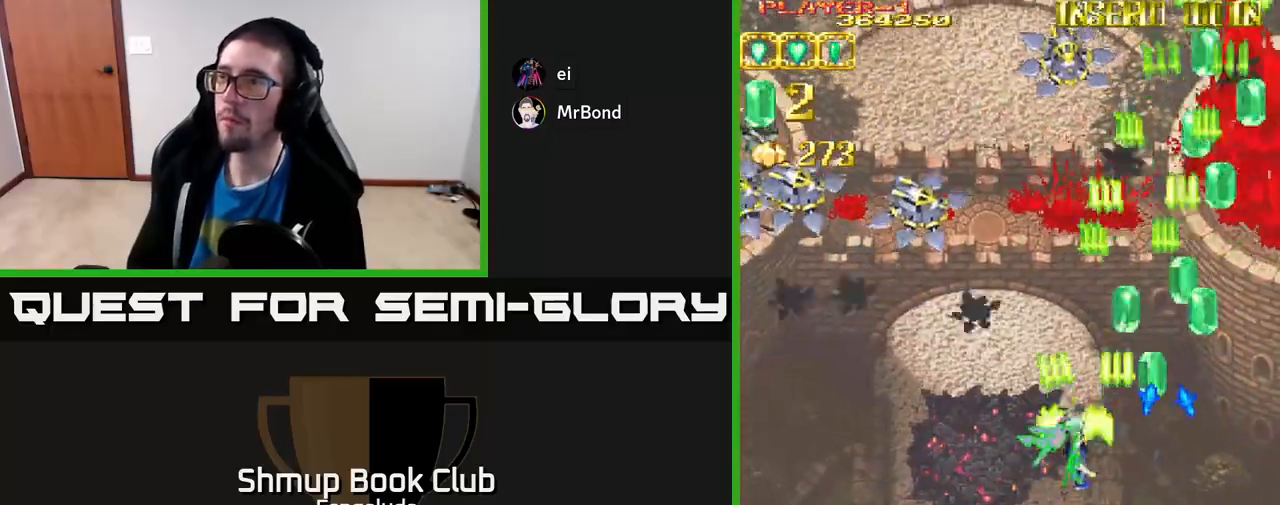
{"buttons": ["A", "DPAD_LEFT"], "left_stick": "center", "events": []}
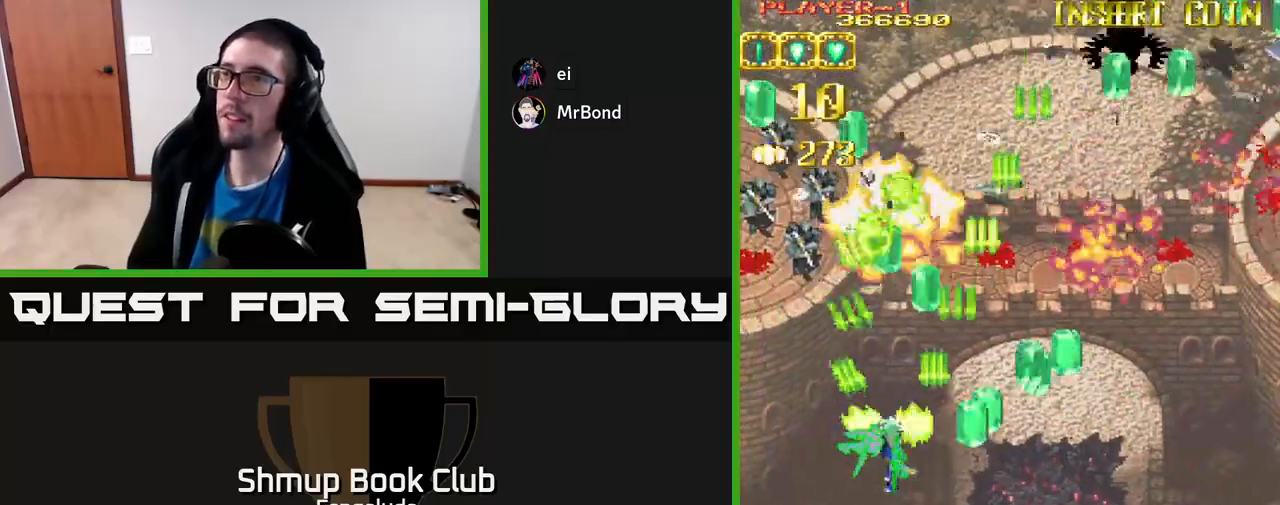
{"buttons": ["A"], "left_stick": "center", "events": [[500, "DPAD_LEFT", "up"]]}
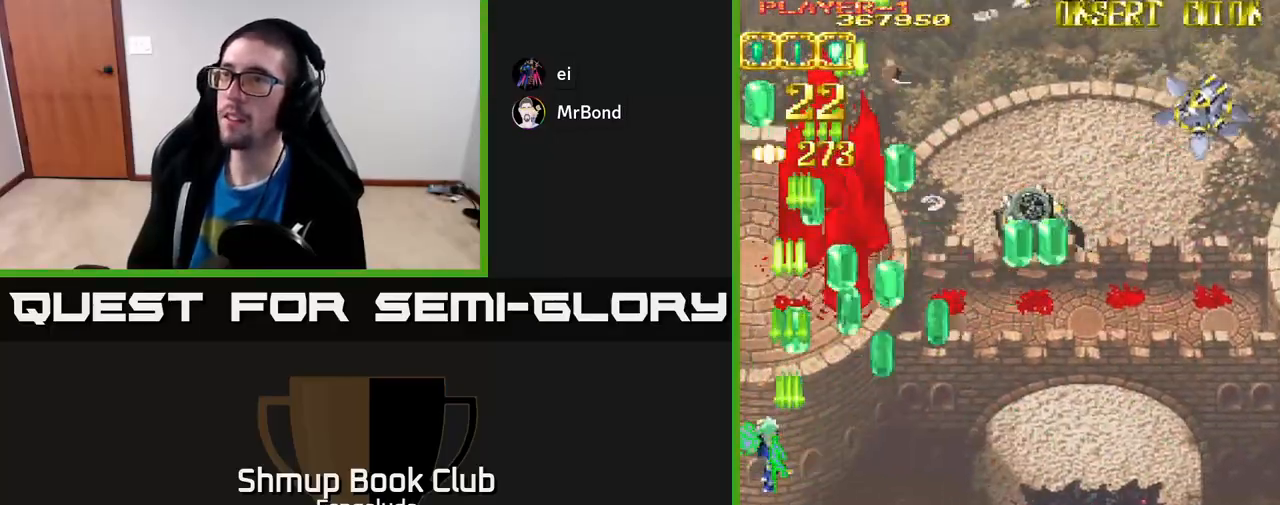
{"buttons": ["A", "DPAD_RIGHT"], "left_stick": "center", "events": [[17, "DPAD_DOWN", "down"], [17, "DPAD_RIGHT", "down"], [50, "DPAD_DOWN", "up"]]}
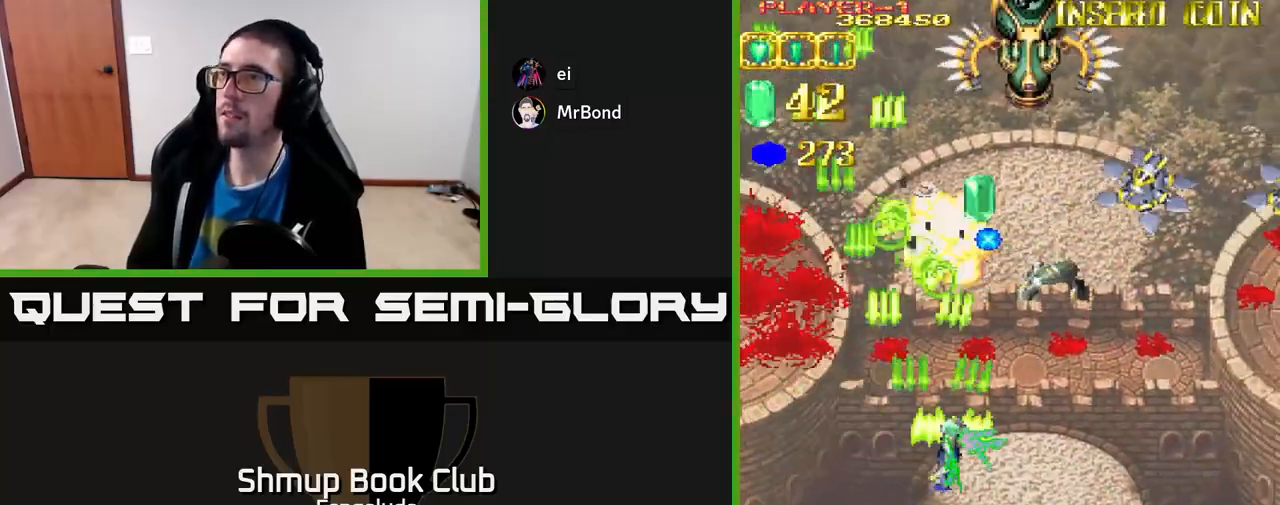
{"buttons": ["A", "DPAD_RIGHT"], "left_stick": "center", "events": []}
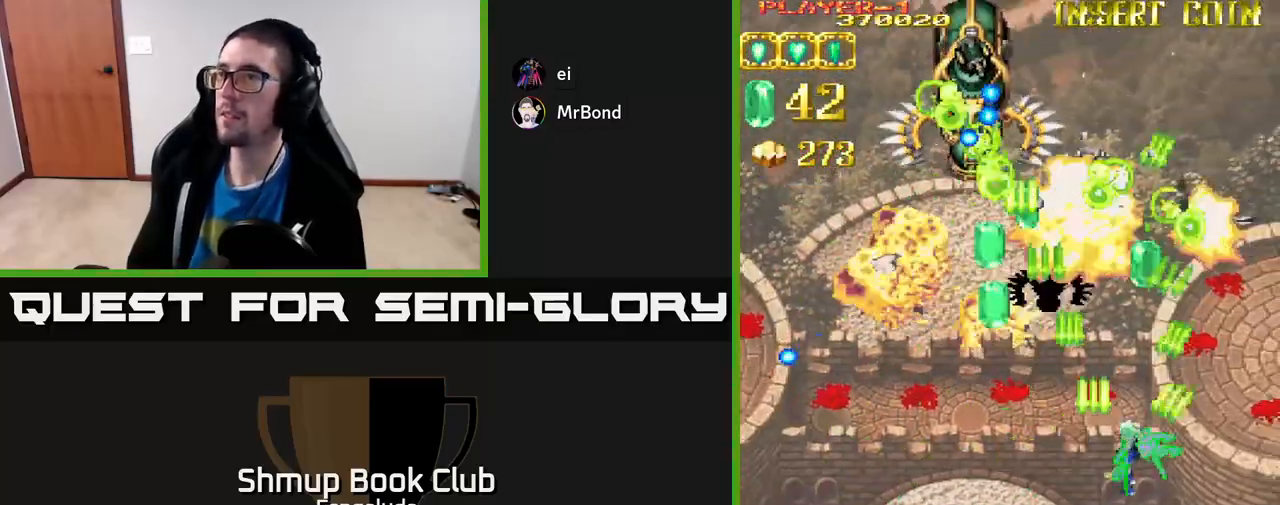
{"buttons": ["A", "DPAD_LEFT"], "left_stick": "center", "events": [[333, "DPAD_DOWN", "down"], [367, "DPAD_RIGHT", "up"], [400, "DPAD_LEFT", "down"], [433, "DPAD_DOWN", "up"]]}
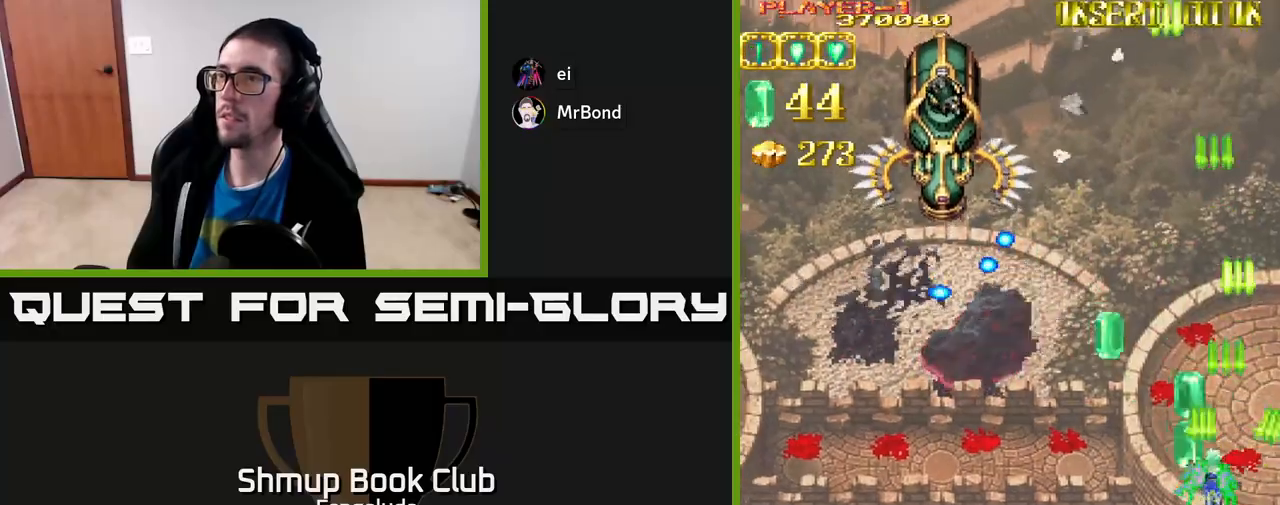
{"buttons": ["A", "DPAD_UP", "DPAD_LEFT"], "left_stick": "center", "events": [[450, "DPAD_UP", "down"]]}
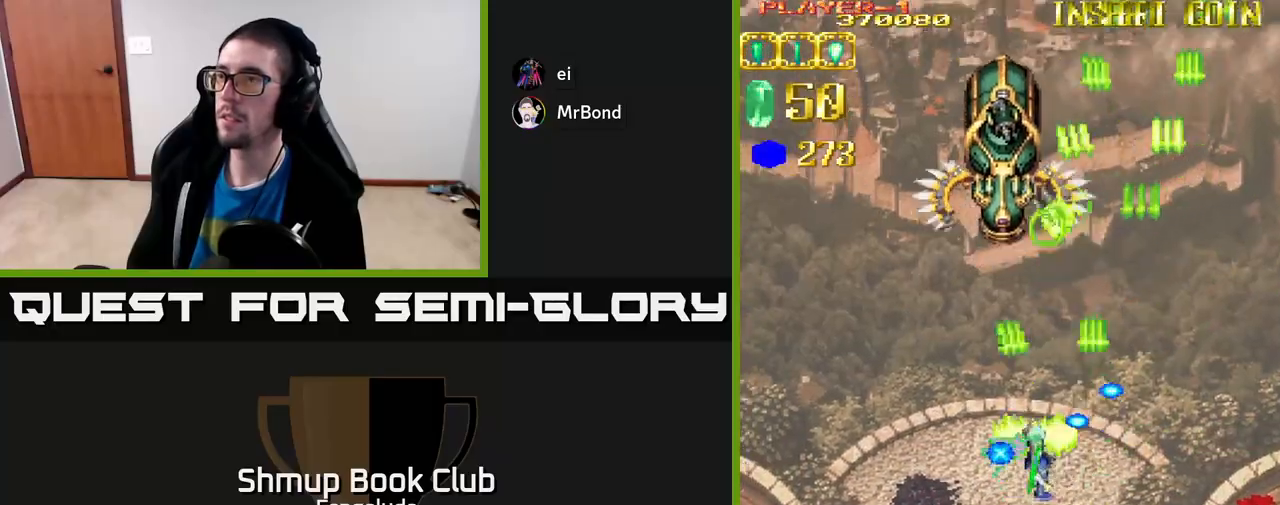
{"buttons": ["A", "DPAD_UP", "DPAD_LEFT"], "left_stick": "center", "events": [[83, "DPAD_LEFT", "up"], [317, "DPAD_LEFT", "down"]]}
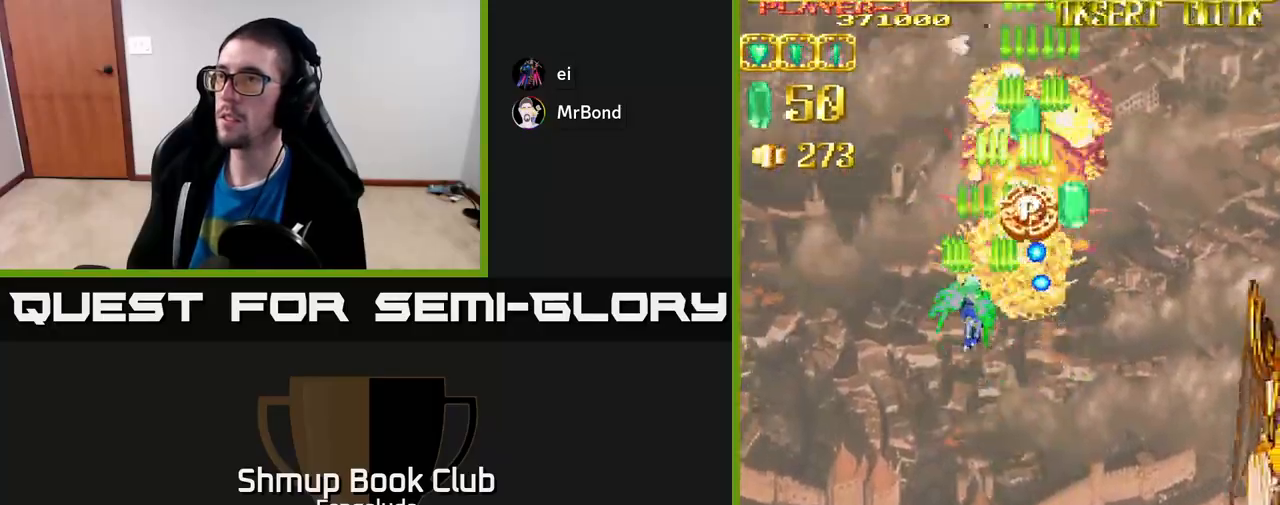
{"buttons": ["A", "DPAD_DOWN"], "left_stick": "center", "events": [[67, "DPAD_LEFT", "up"], [133, "DPAD_RIGHT", "down"], [283, "DPAD_UP", "up"], [367, "DPAD_DOWN", "down"], [433, "DPAD_RIGHT", "up"]]}
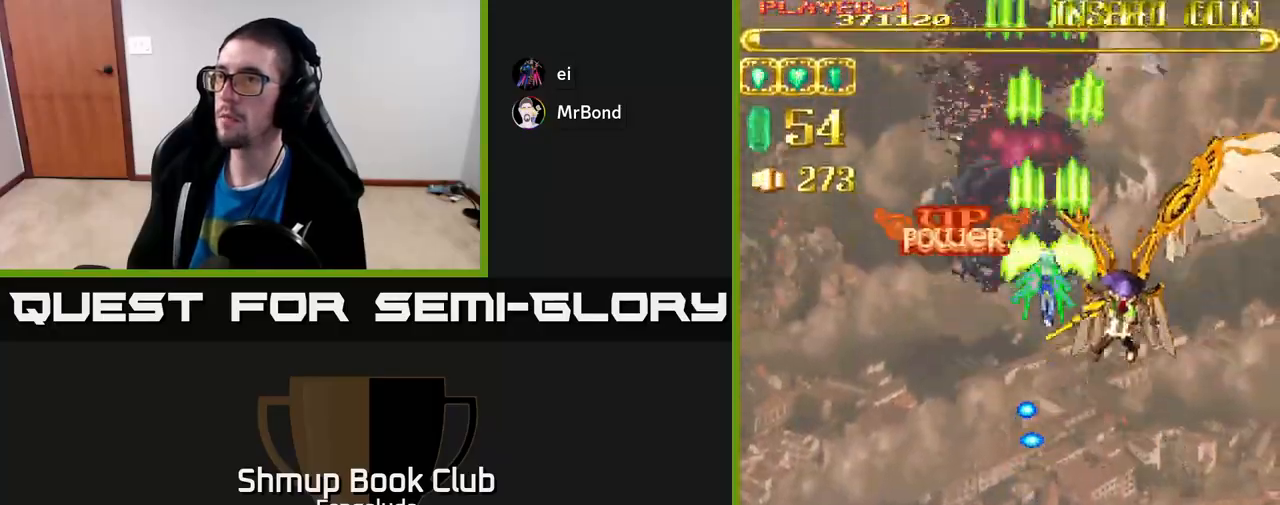
{"buttons": ["A", "DPAD_DOWN"], "left_stick": "center", "events": [[167, "DPAD_RIGHT", "down"], [367, "DPAD_RIGHT", "up"]]}
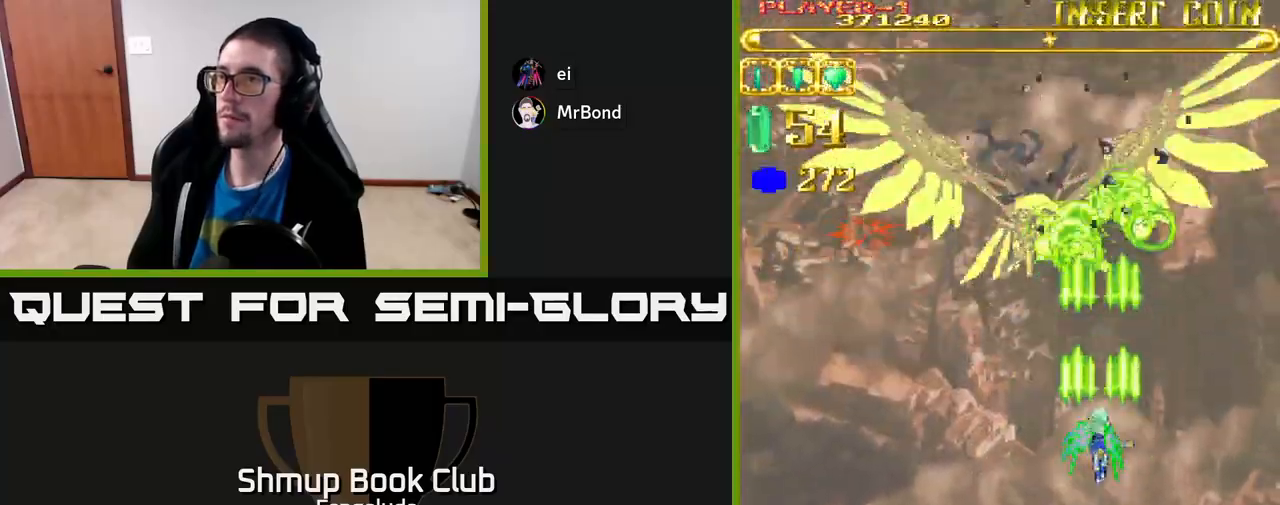
{"buttons": ["A"], "left_stick": "center", "events": [[67, "DPAD_DOWN", "up"], [67, "DPAD_LEFT", "down"], [267, "DPAD_LEFT", "up"]]}
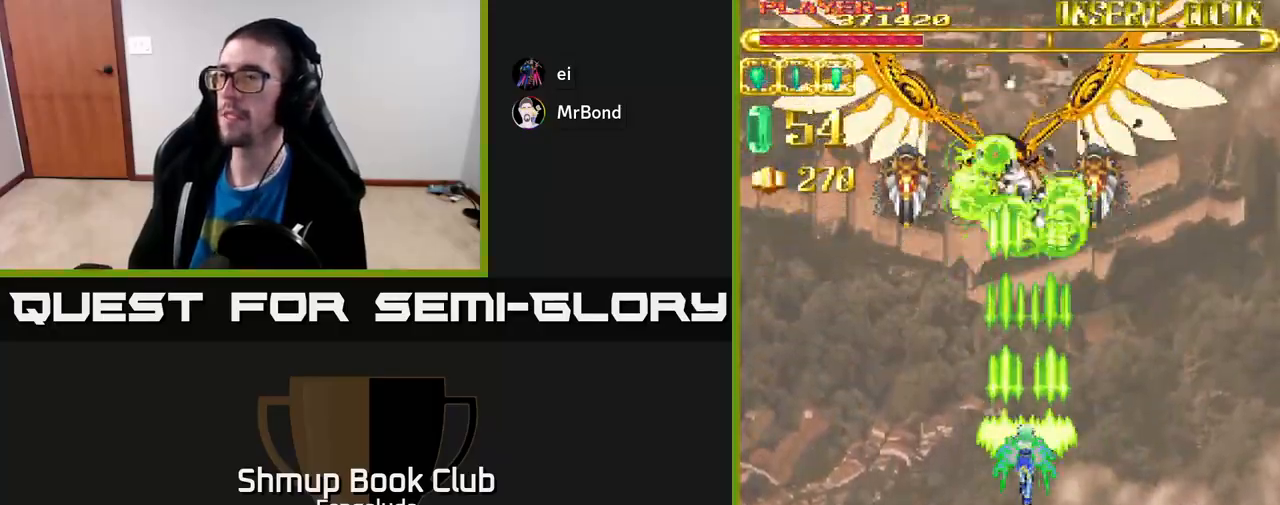
{"buttons": ["A"], "left_stick": "center", "events": []}
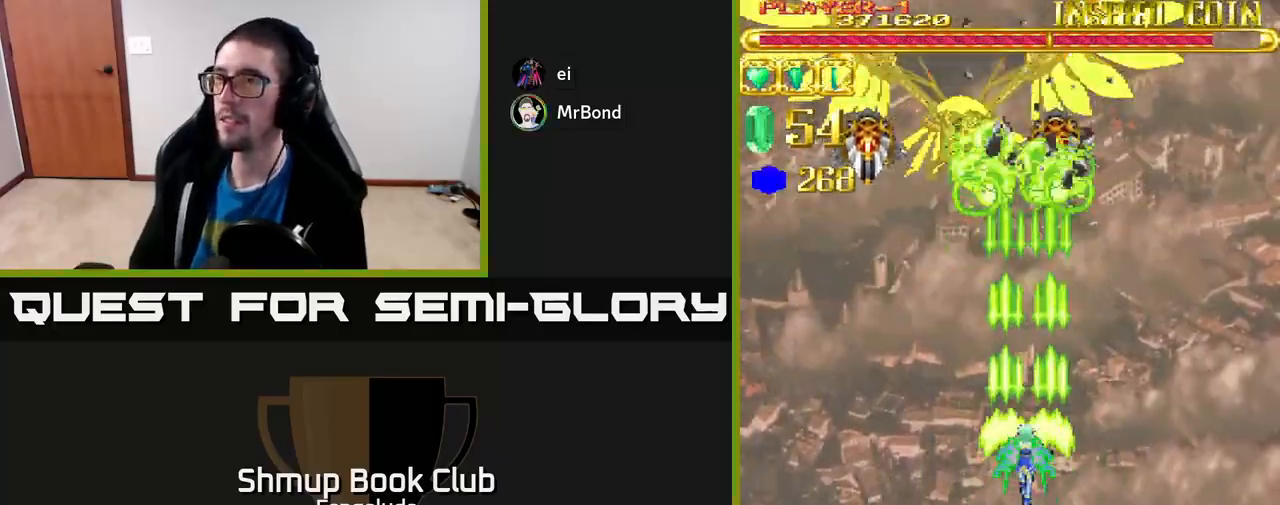
{"buttons": ["A", "DPAD_UP"], "left_stick": "center", "events": [[200, "DPAD_UP", "down"]]}
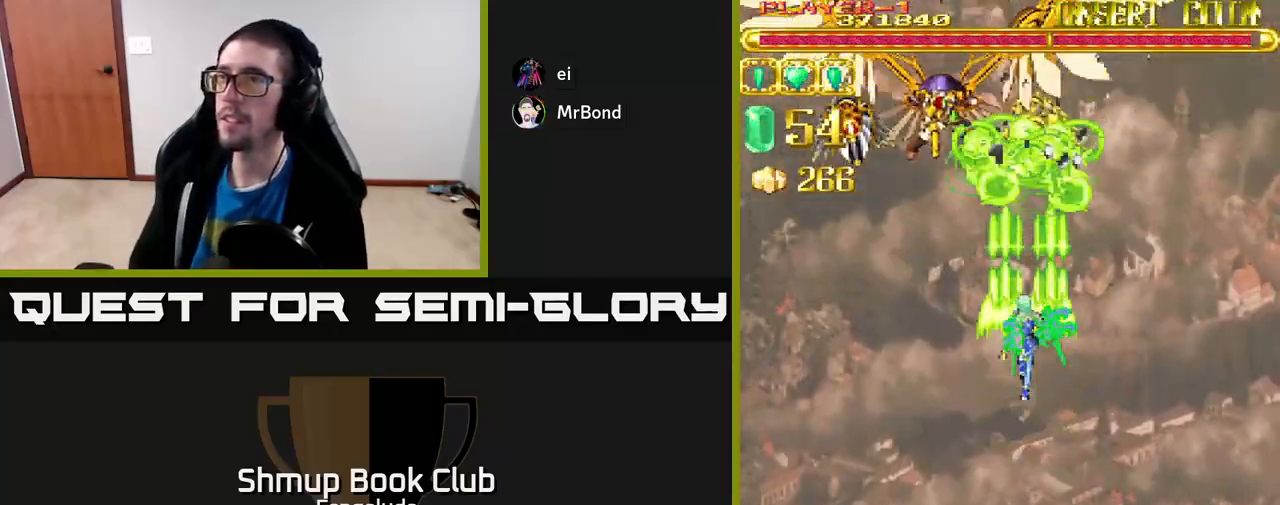
{"buttons": ["A", "DPAD_DOWN"], "left_stick": "center", "events": [[17, "DPAD_LEFT", "down"], [183, "DPAD_UP", "up"], [267, "DPAD_LEFT", "up"], [283, "DPAD_DOWN", "down"]]}
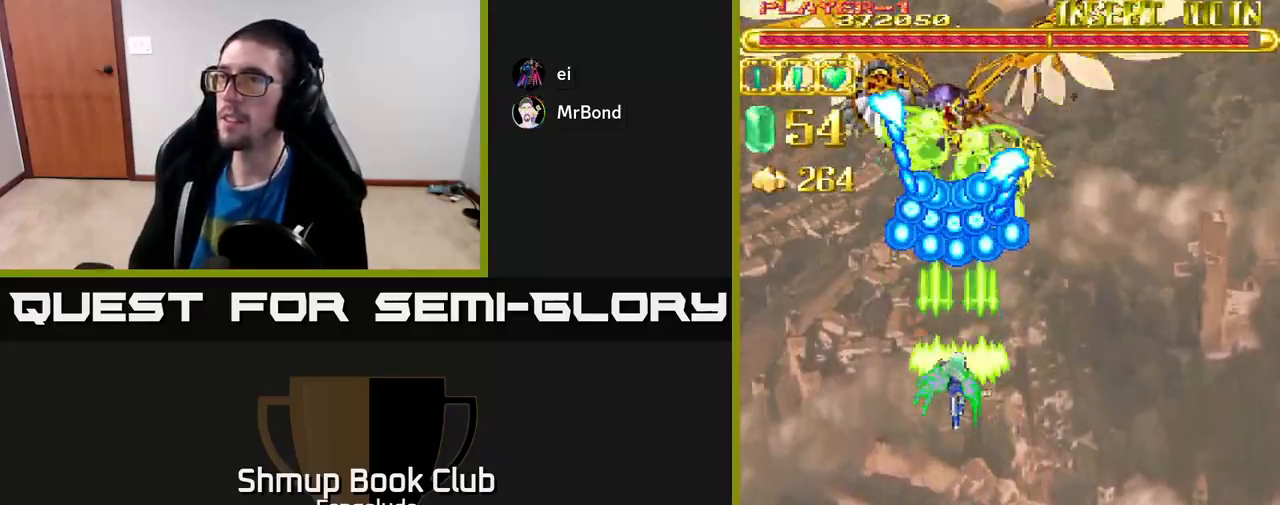
{"buttons": ["A"], "left_stick": "center", "events": [[383, "DPAD_DOWN", "up"]]}
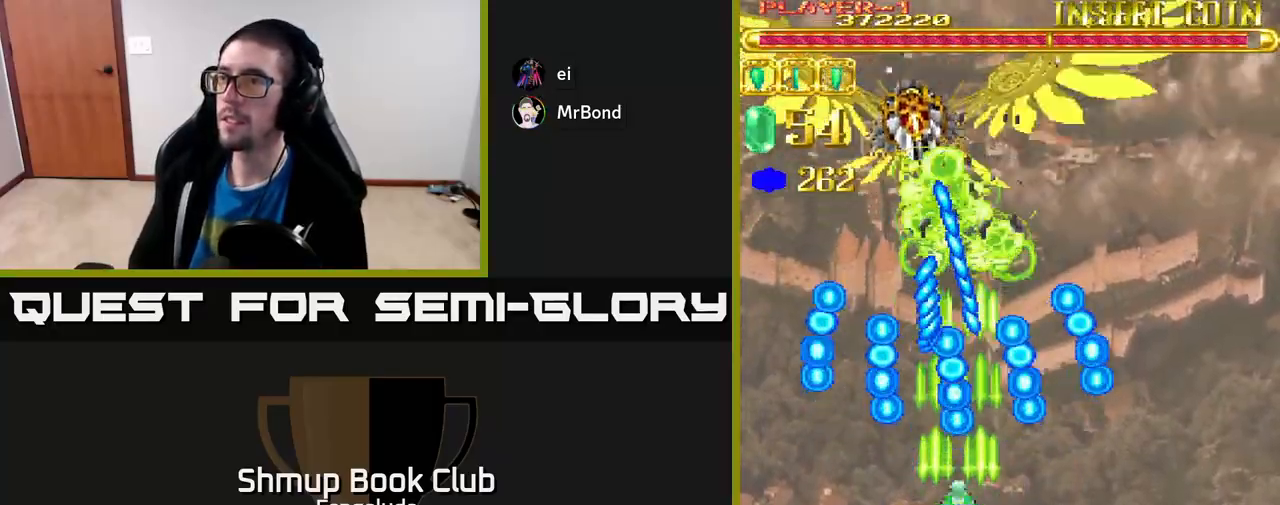
{"buttons": ["A", "DPAD_UP", "DPAD_LEFT"], "left_stick": "center", "events": [[83, "DPAD_DOWN", "down"], [133, "DPAD_RIGHT", "down"], [183, "DPAD_DOWN", "up"], [250, "DPAD_RIGHT", "up"], [250, "DPAD_UP", "down"], [467, "DPAD_LEFT", "down"]]}
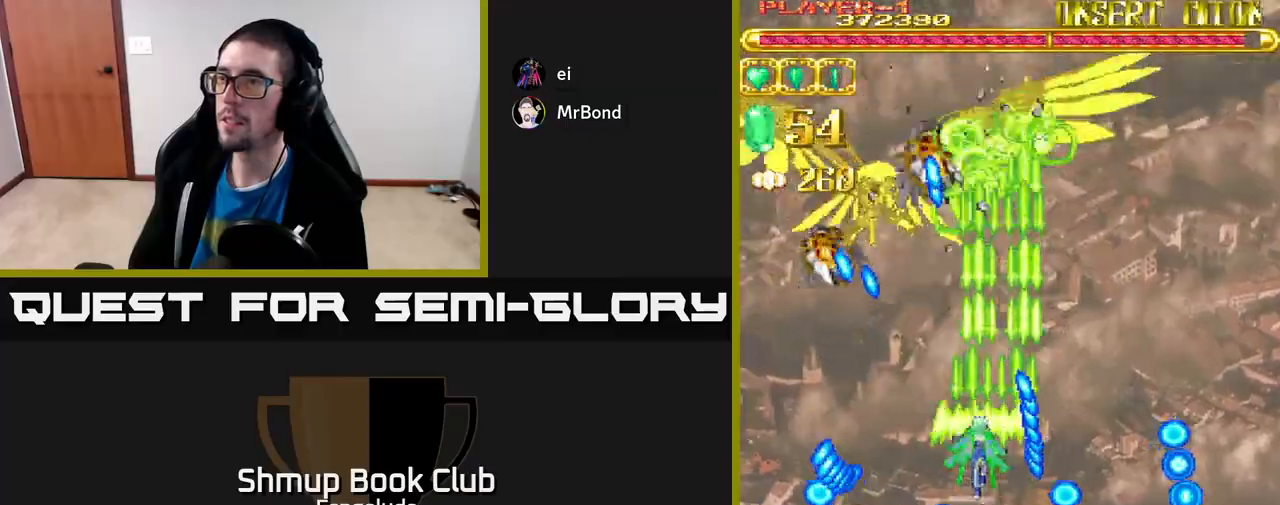
{"buttons": ["A", "DPAD_DOWN"], "left_stick": "center", "events": [[83, "DPAD_LEFT", "up"], [167, "DPAD_UP", "up"], [300, "DPAD_DOWN", "down"]]}
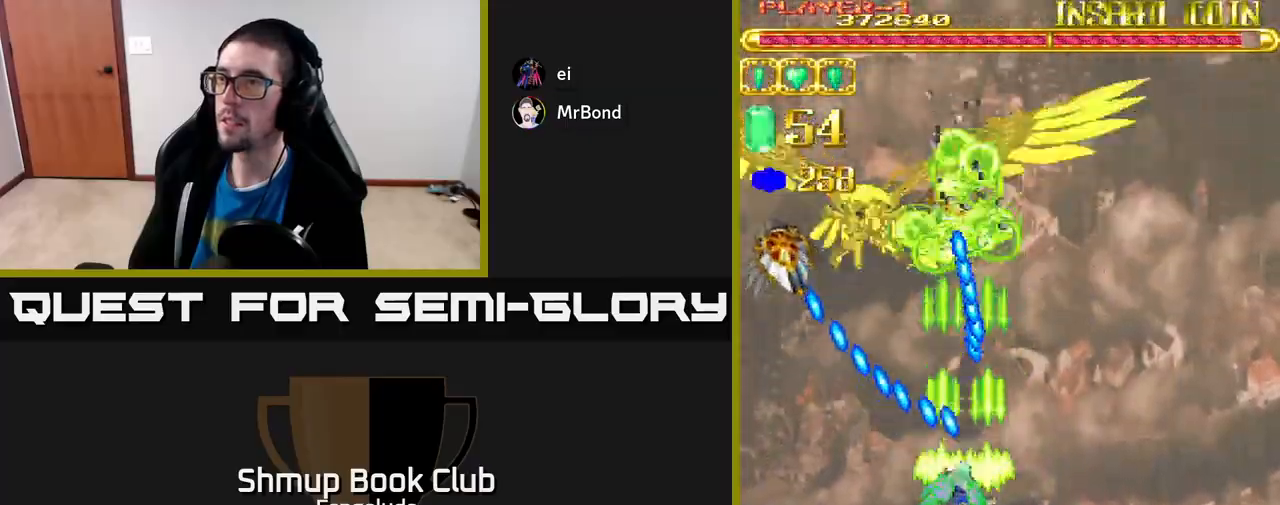
{"buttons": ["A", "DPAD_UP"], "left_stick": "center", "events": [[217, "DPAD_DOWN", "up"], [217, "DPAD_LEFT", "down"], [450, "DPAD_UP", "down"], [500, "DPAD_LEFT", "up"]]}
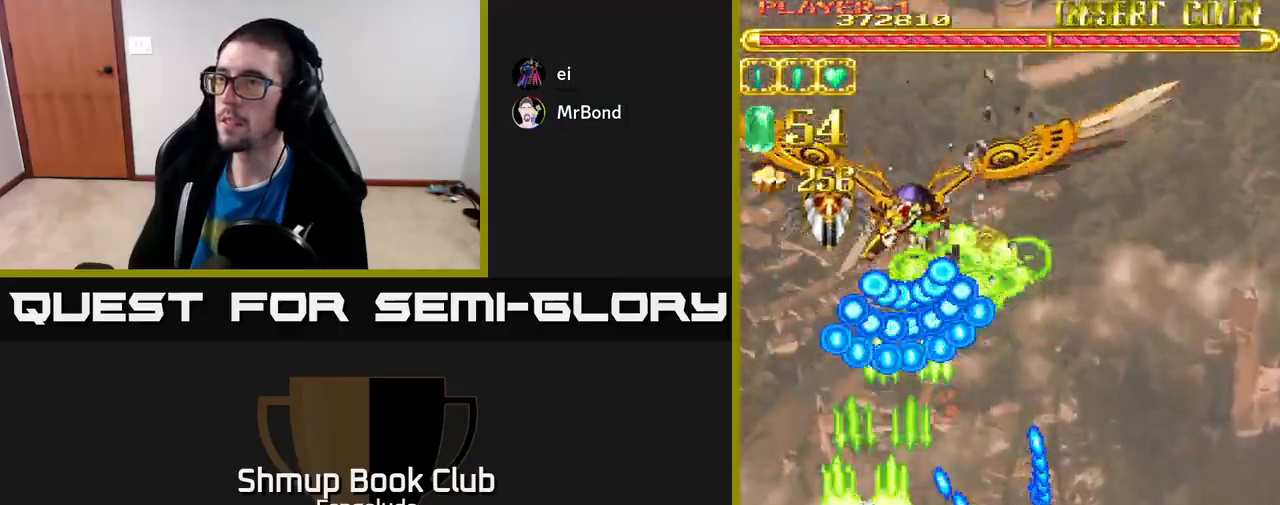
{"buttons": ["A", "DPAD_RIGHT"], "left_stick": "center", "events": [[100, "DPAD_UP", "up"], [200, "DPAD_DOWN", "down"], [417, "DPAD_DOWN", "up"], [500, "DPAD_RIGHT", "down"]]}
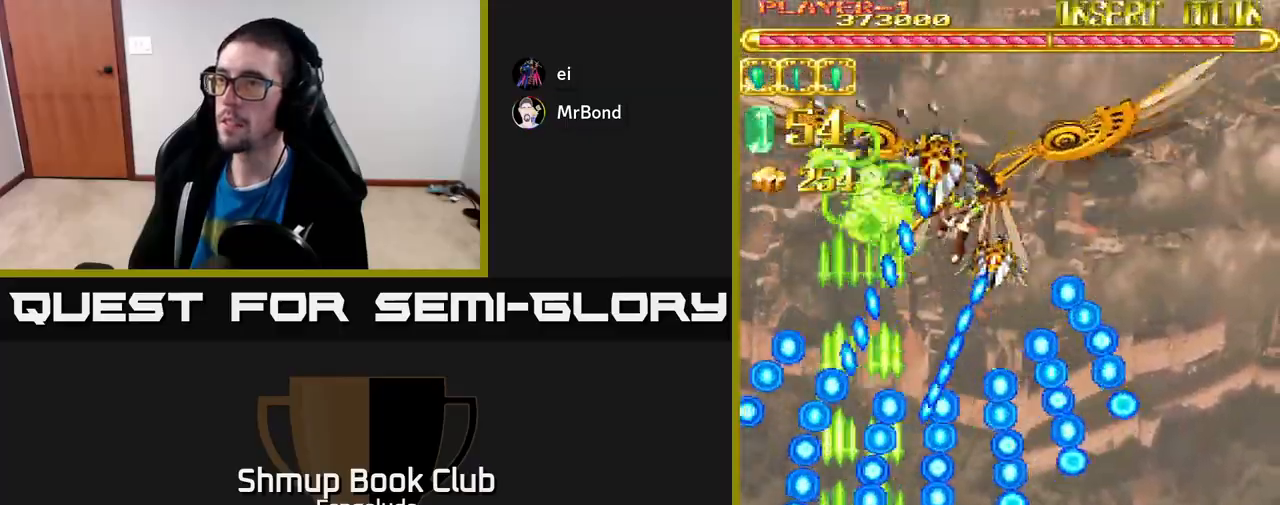
{"buttons": ["A"], "left_stick": "center", "events": [[117, "DPAD_RIGHT", "up"]]}
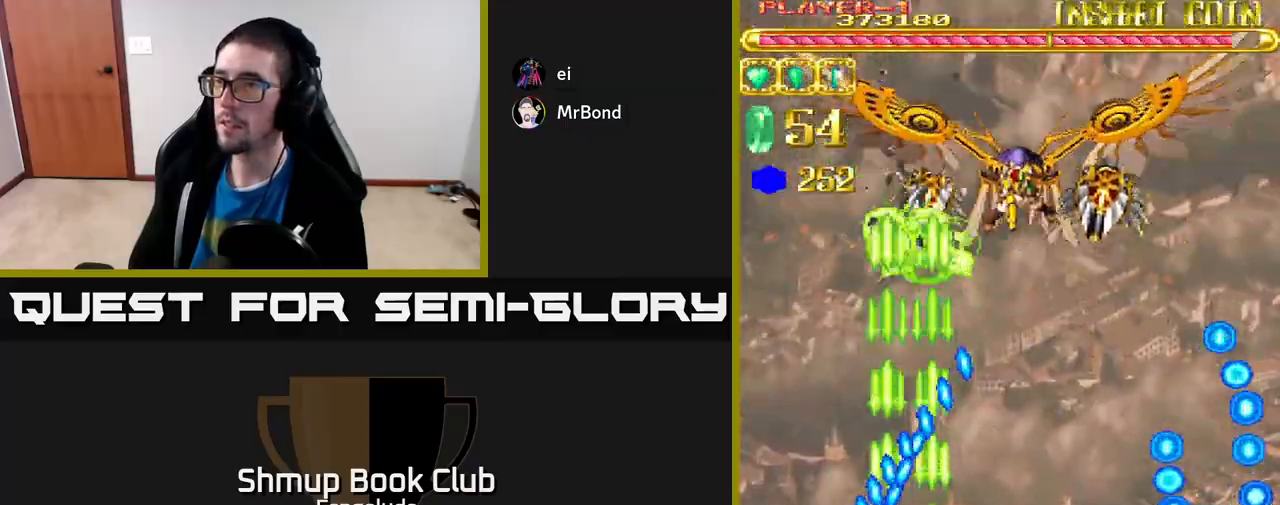
{"buttons": ["A", "DPAD_UP", "DPAD_RIGHT"], "left_stick": "center", "events": [[67, "DPAD_RIGHT", "down"], [133, "DPAD_UP", "down"]]}
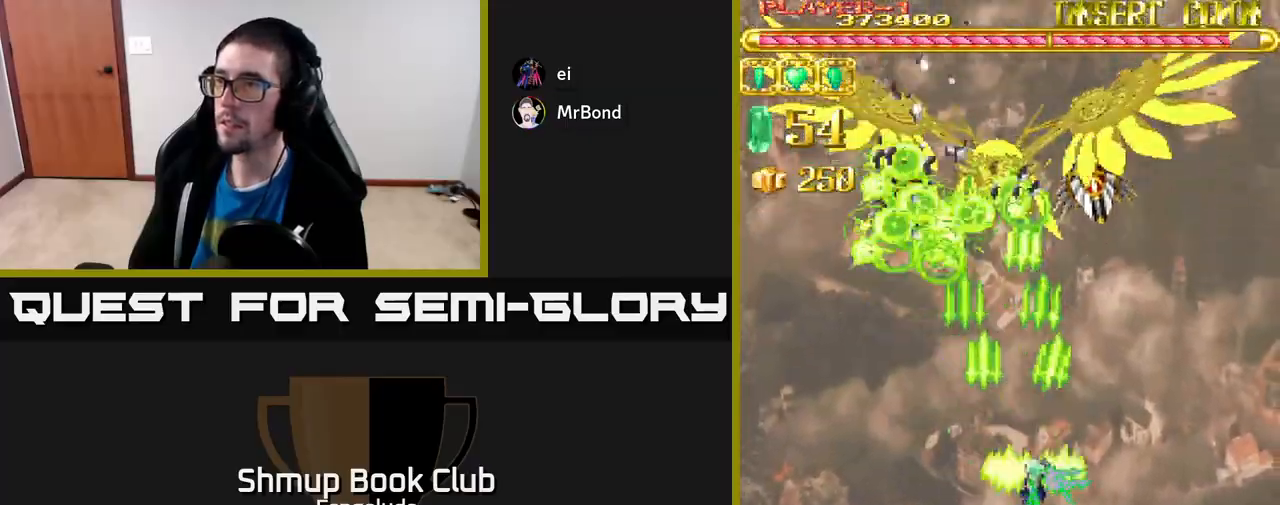
{"buttons": ["A"], "left_stick": "center", "events": [[17, "DPAD_UP", "up"], [50, "DPAD_RIGHT", "up"], [167, "DPAD_DOWN", "down"], [450, "DPAD_DOWN", "up"]]}
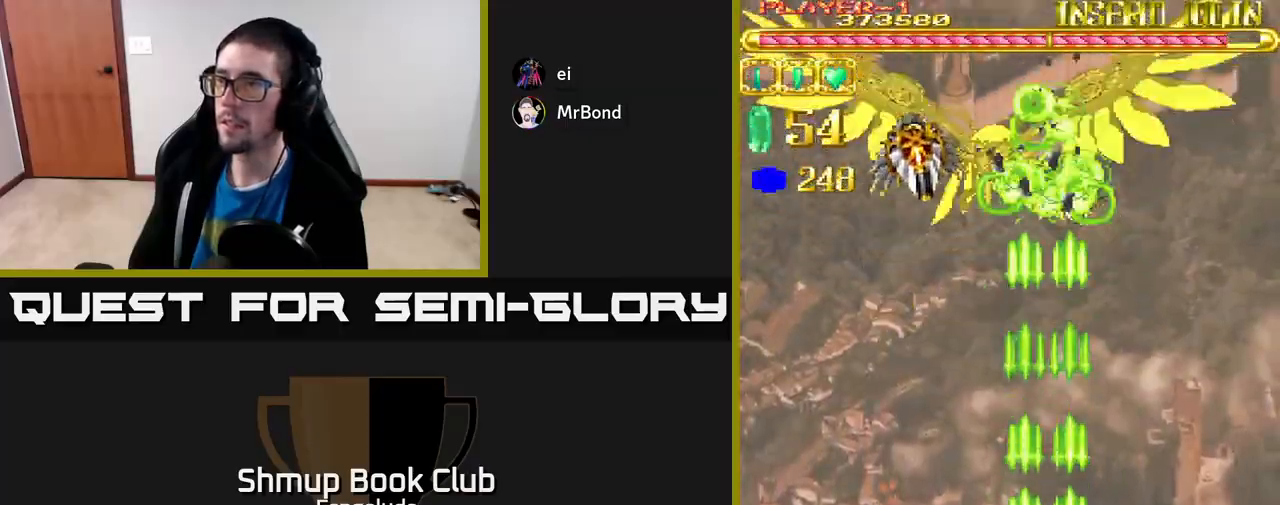
{"buttons": ["A"], "left_stick": "center", "events": []}
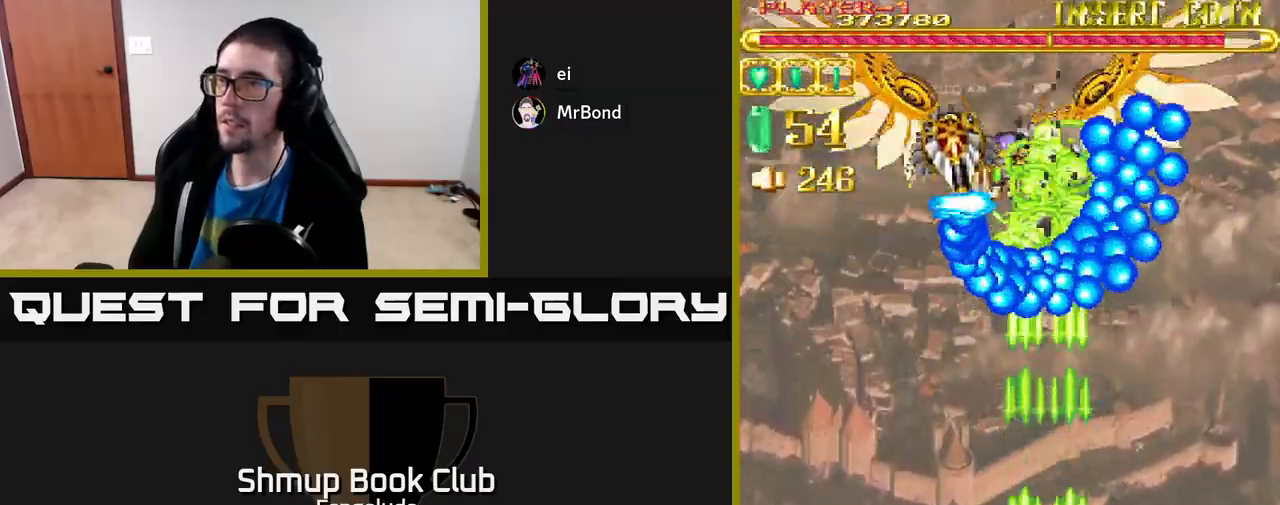
{"buttons": ["A"], "left_stick": "center", "events": []}
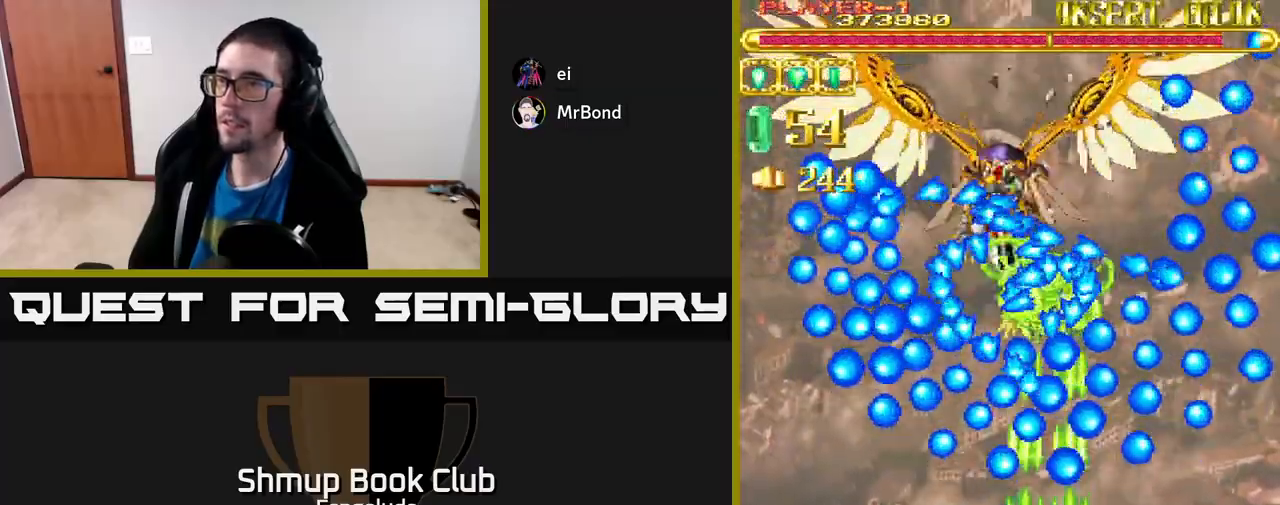
{"buttons": ["A", "DPAD_RIGHT"], "left_stick": "center", "events": [[483, "DPAD_RIGHT", "down"]]}
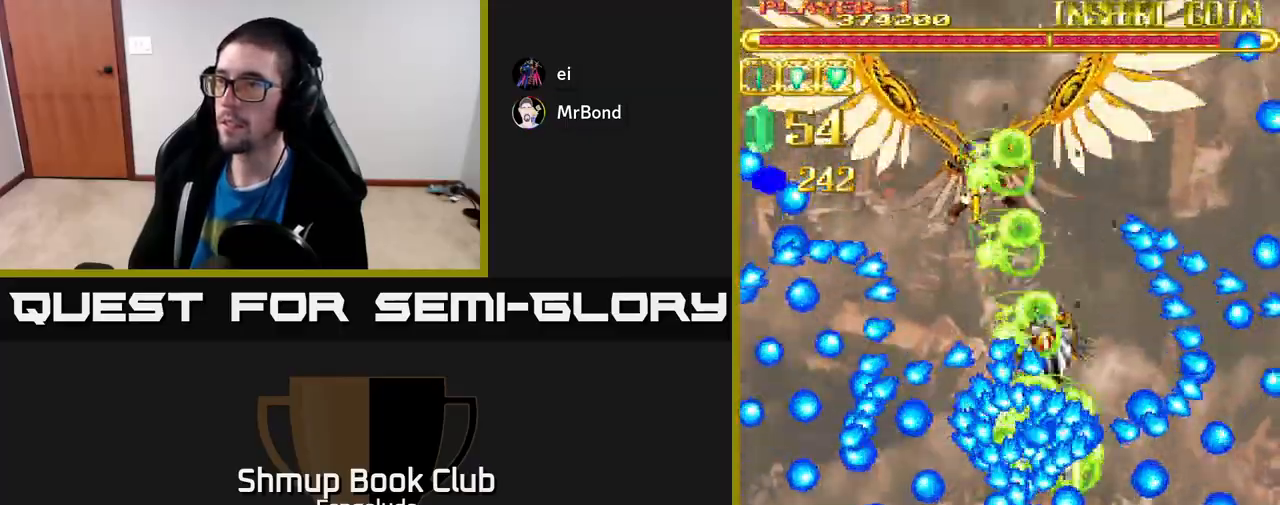
{"buttons": ["A"], "left_stick": "center", "events": [[100, "DPAD_RIGHT", "up"], [333, "DPAD_RIGHT", "down"], [433, "DPAD_RIGHT", "up"]]}